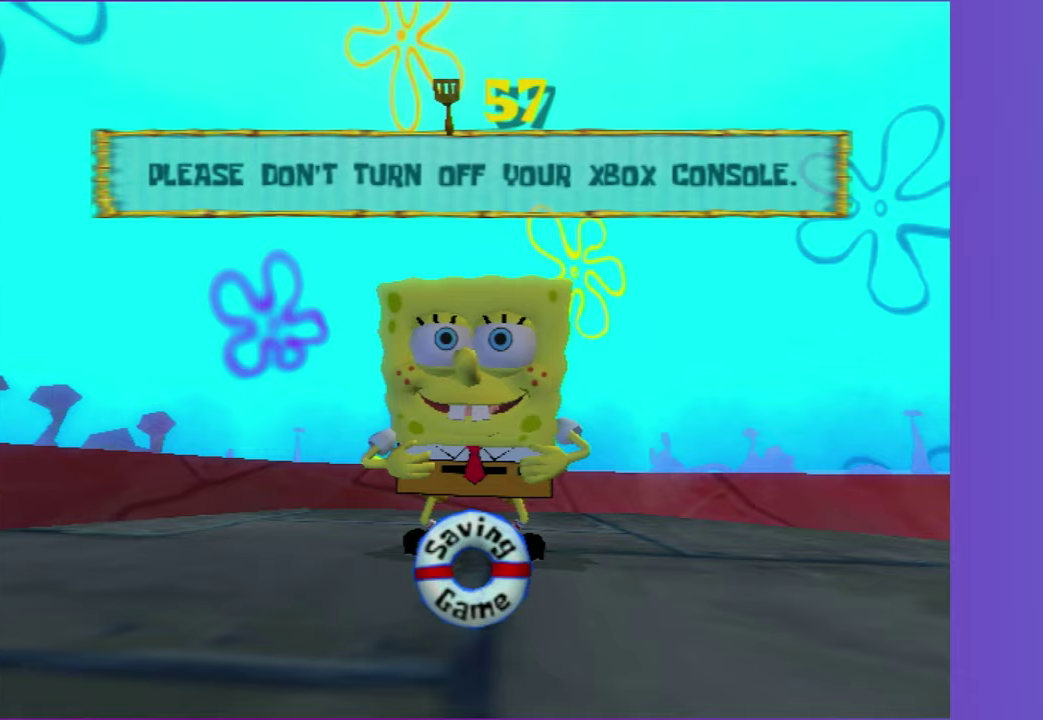
Gameplay with a controller (Xbox layout); each line is a JSON object with the inputs held at the frame after it. "events" lists button and stick changes between this image and that frame as [ms after this image, input, new state], when the widget could be followed in between. Not read: L3 R3.
{"buttons": ["START"], "left_stick": "center", "right_stick": "center", "events": [[500, "START", "down"]]}
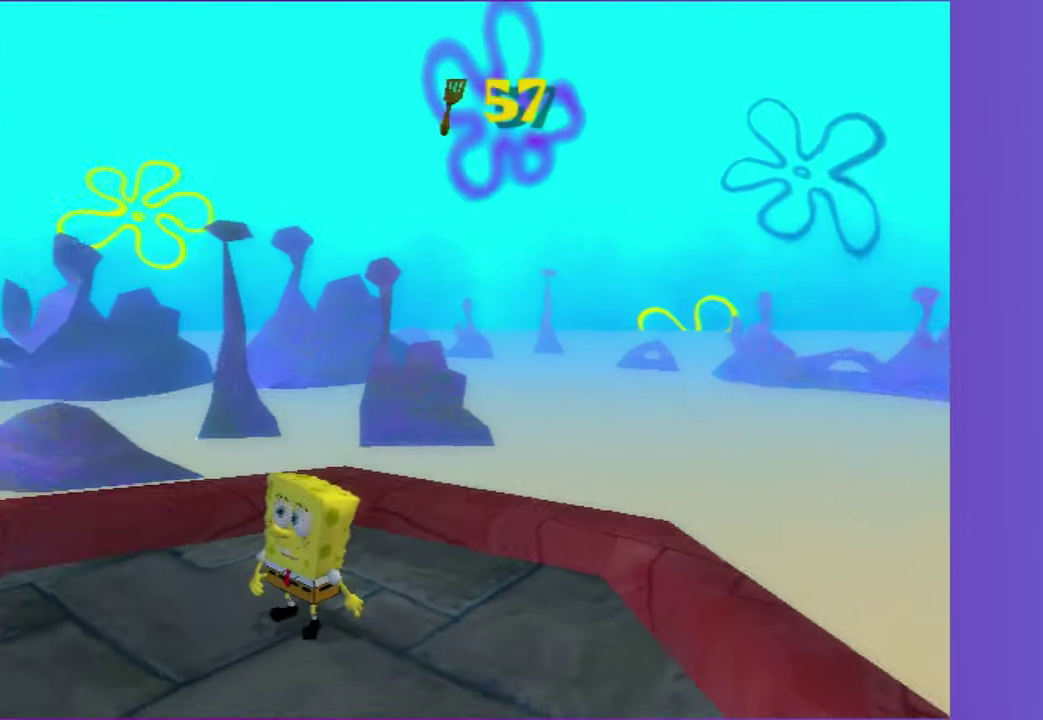
{"buttons": [], "left_stick": "center", "right_stick": "center", "events": [[83, "START", "up"], [100, "DPAD_RIGHT", "down"], [167, "DPAD_RIGHT", "up"], [217, "A", "down"], [283, "A", "up"], [367, "A", "down"], [450, "A", "up"]]}
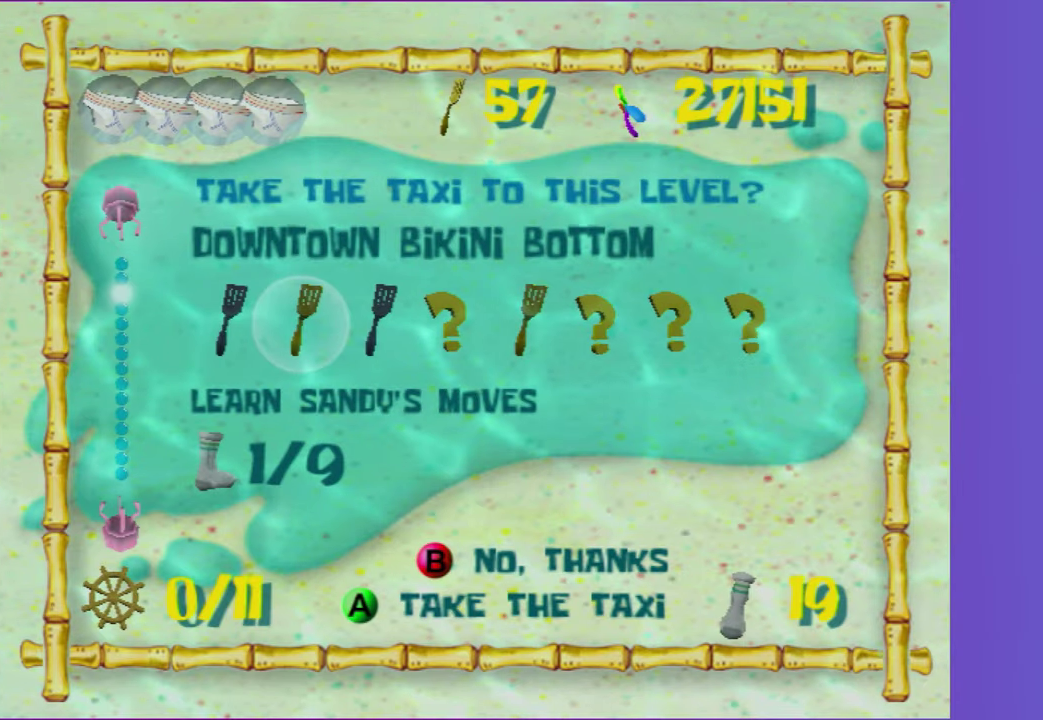
{"buttons": [], "left_stick": "center", "right_stick": "center", "events": [[17, "A", "down"], [100, "A", "up"]]}
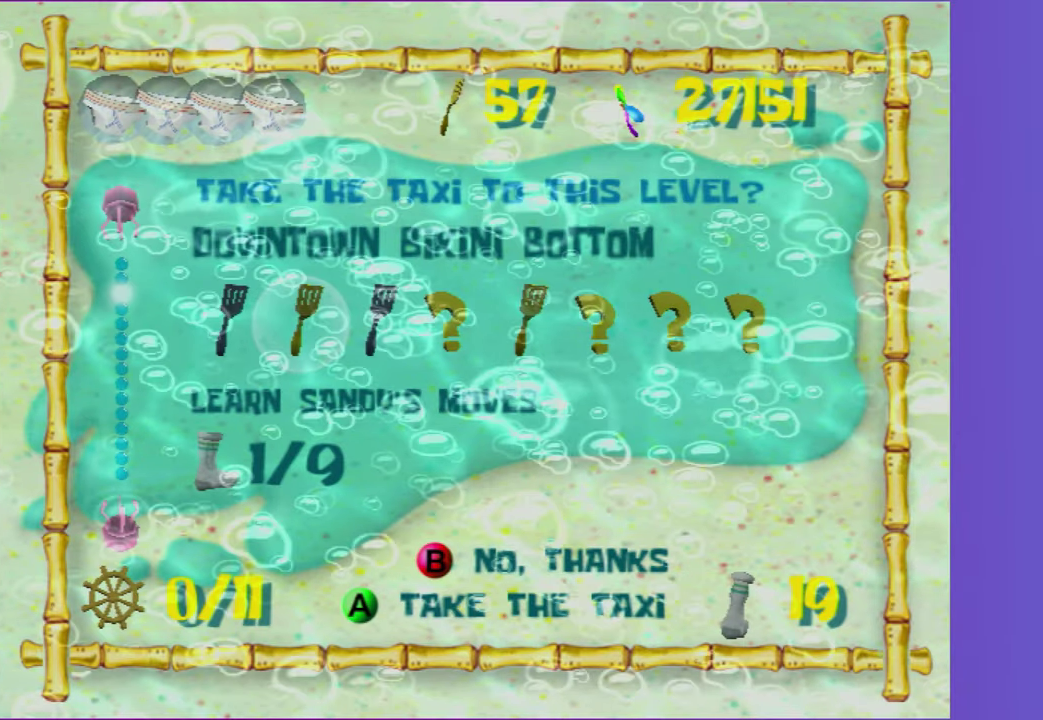
{"buttons": [], "left_stick": "center", "right_stick": "center", "events": []}
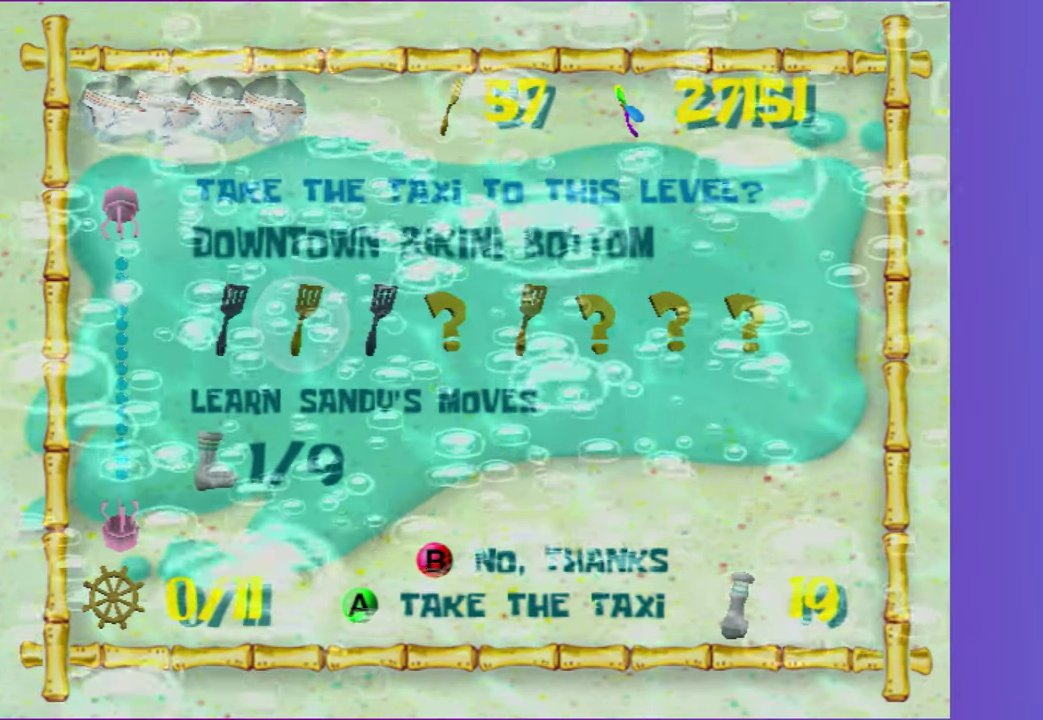
{"buttons": [], "left_stick": "center", "right_stick": "center", "events": []}
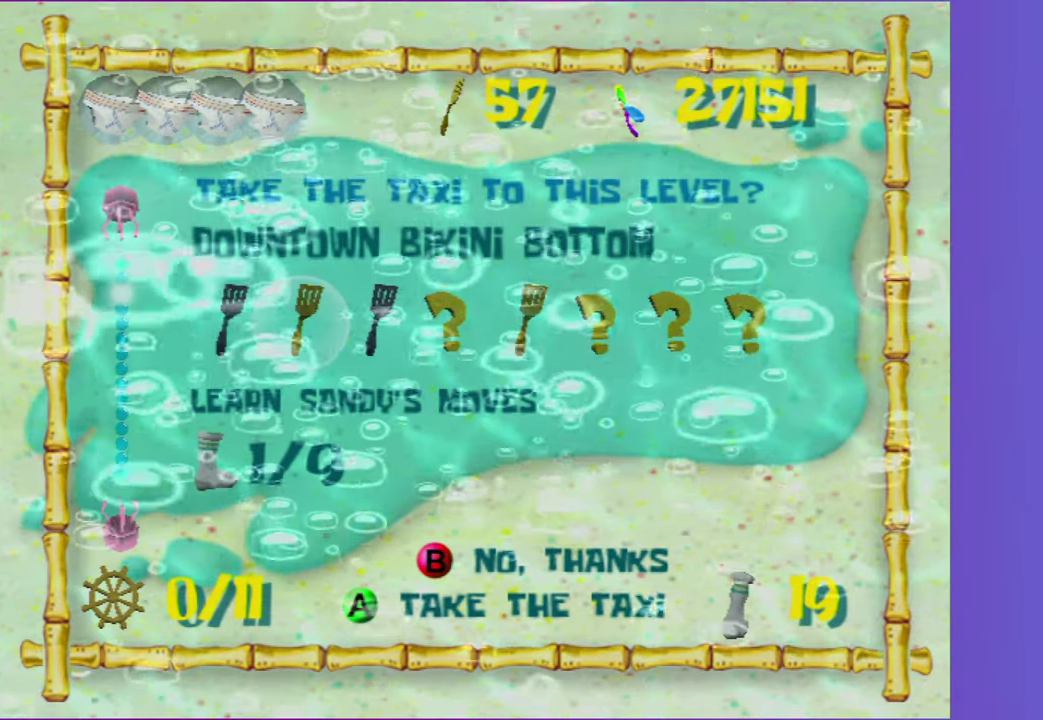
{"buttons": [], "left_stick": "center", "right_stick": "center", "events": []}
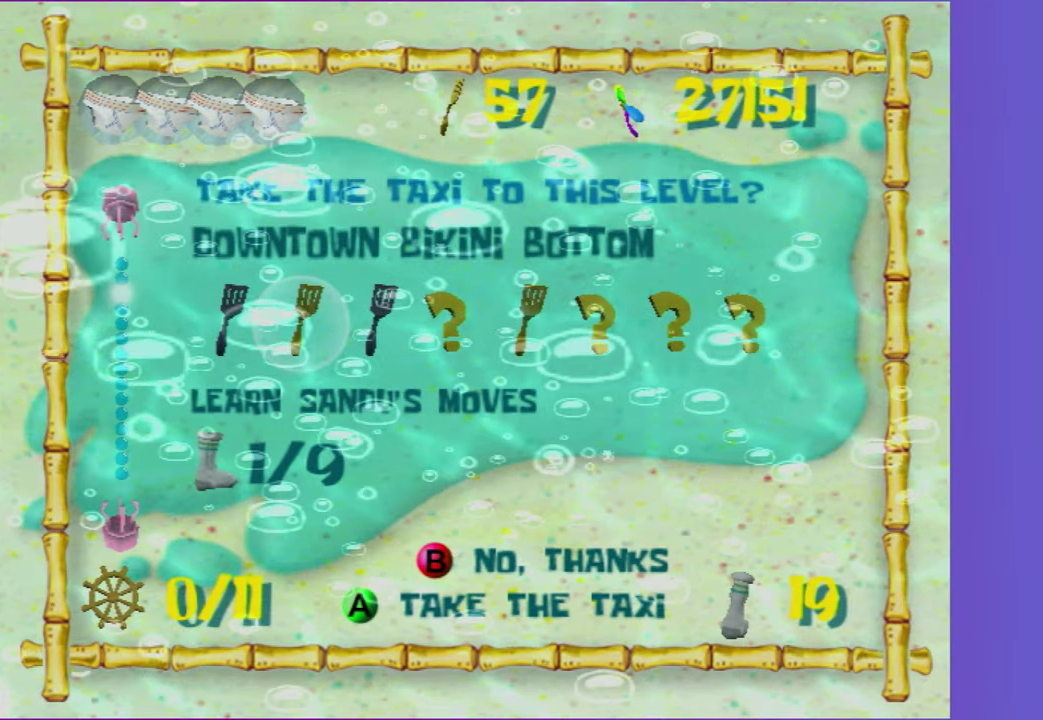
{"buttons": [], "left_stick": "center", "right_stick": "center", "events": []}
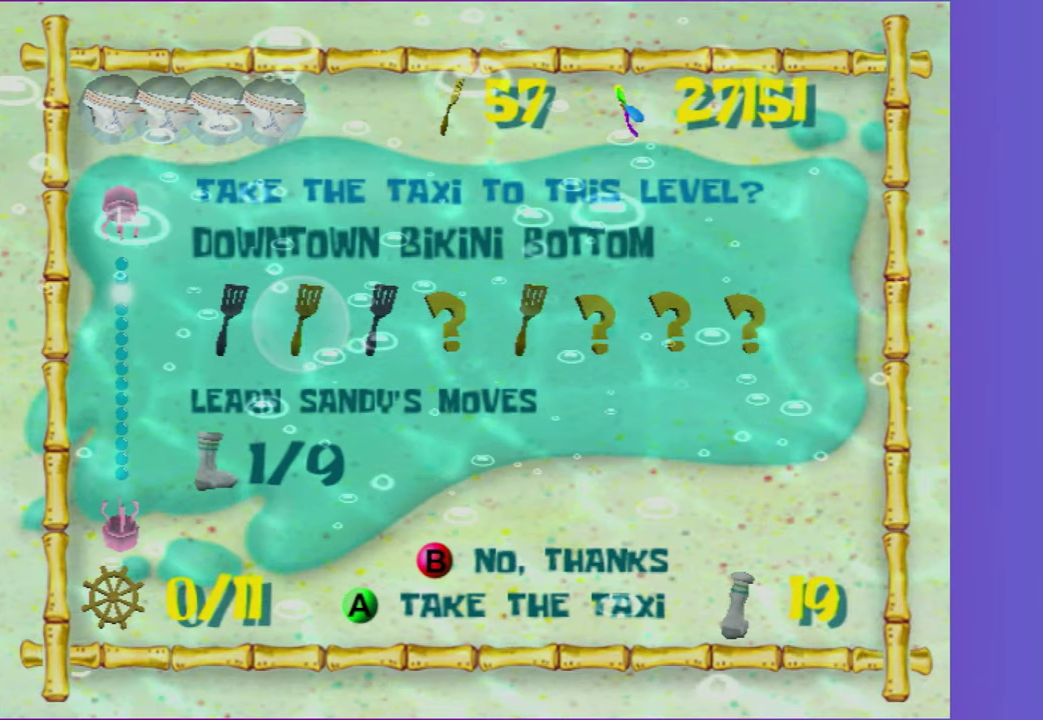
{"buttons": [], "left_stick": "center", "right_stick": "center", "events": [[283, "START", "down"], [367, "START", "up"], [450, "DPAD_RIGHT", "down"], [500, "DPAD_RIGHT", "up"]]}
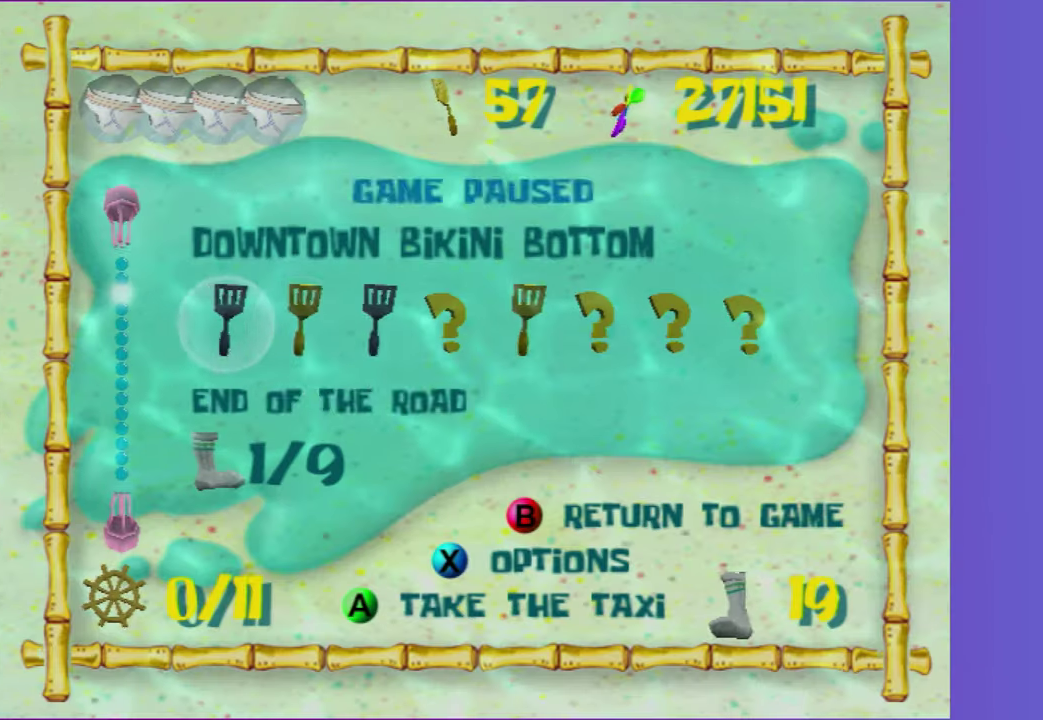
{"buttons": [], "left_stick": "center", "right_stick": "center", "events": [[50, "right_stick", "right"], [117, "right_stick", "center"], [367, "A", "down"], [467, "A", "up"]]}
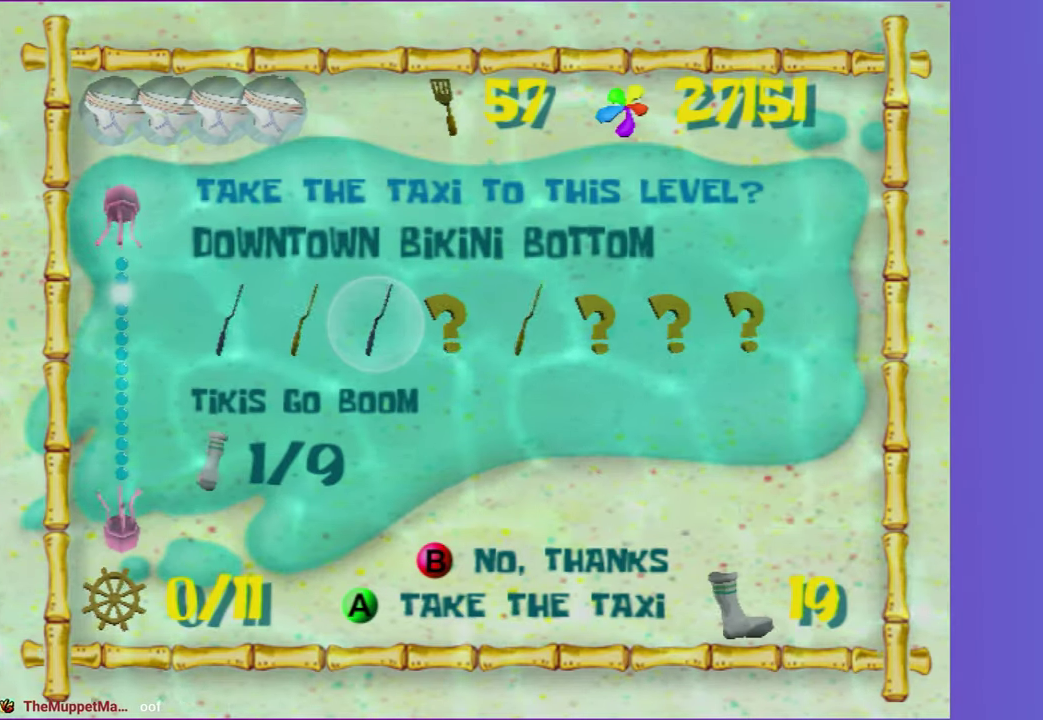
{"buttons": [], "left_stick": "up-left", "right_stick": "center", "events": [[50, "A", "down"], [117, "A", "up"], [200, "A", "down"], [283, "A", "up"], [317, "left_stick", "up-left"]]}
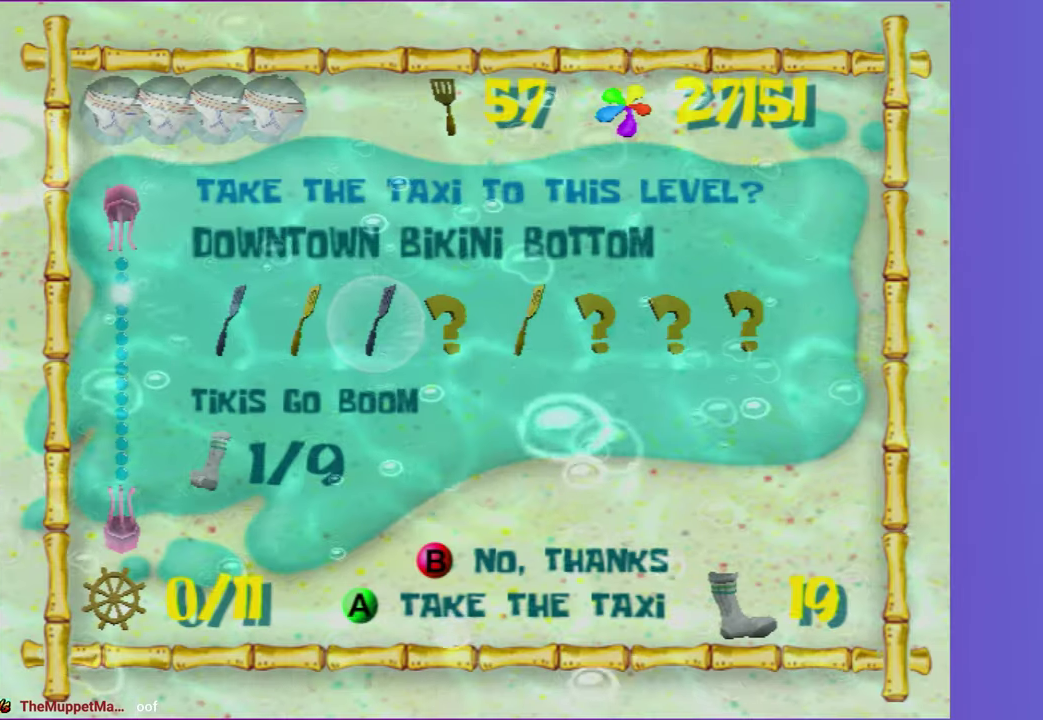
{"buttons": [], "left_stick": "up", "right_stick": "center", "events": [[400, "left_stick", "up"]]}
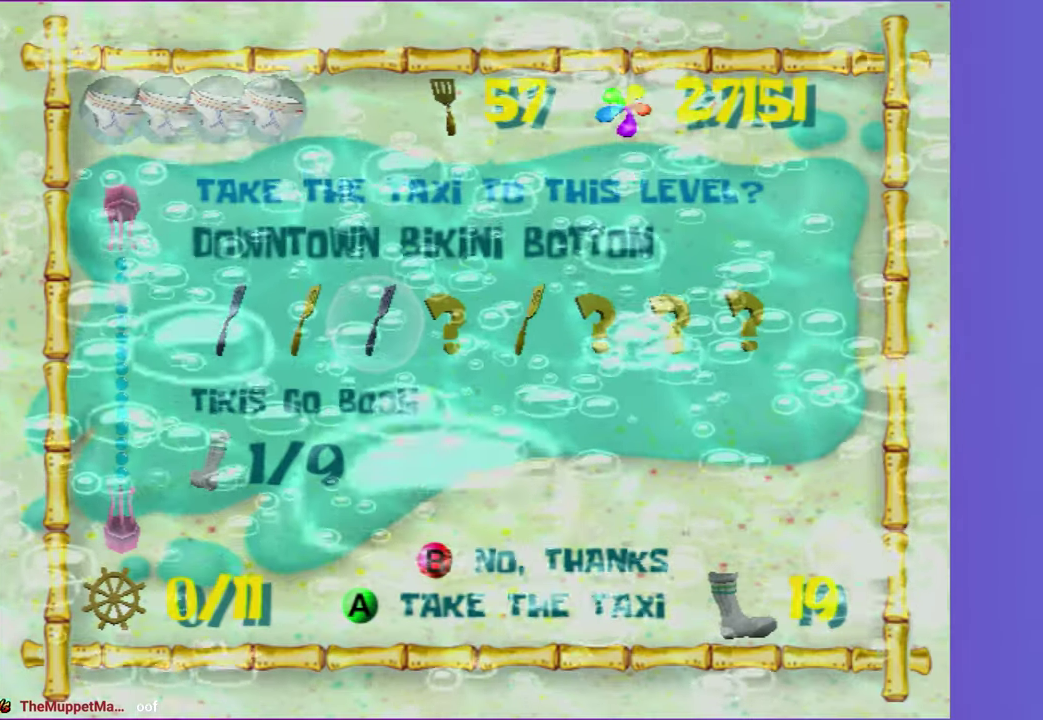
{"buttons": [], "left_stick": "up", "right_stick": "center", "events": []}
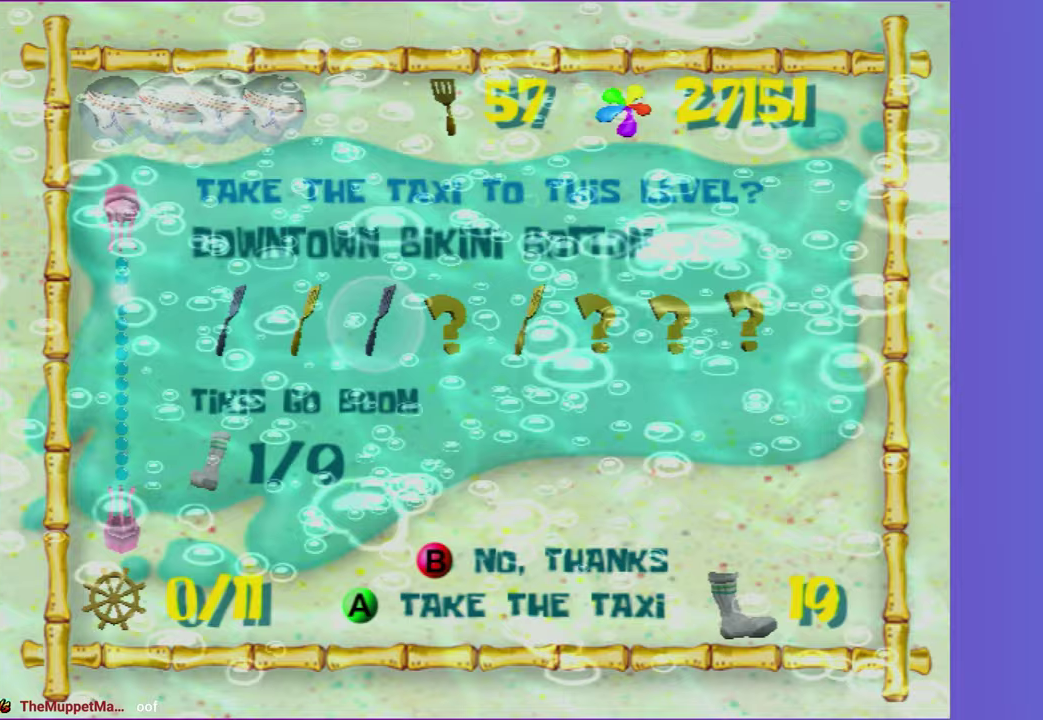
{"buttons": [], "left_stick": "up", "right_stick": "center", "events": []}
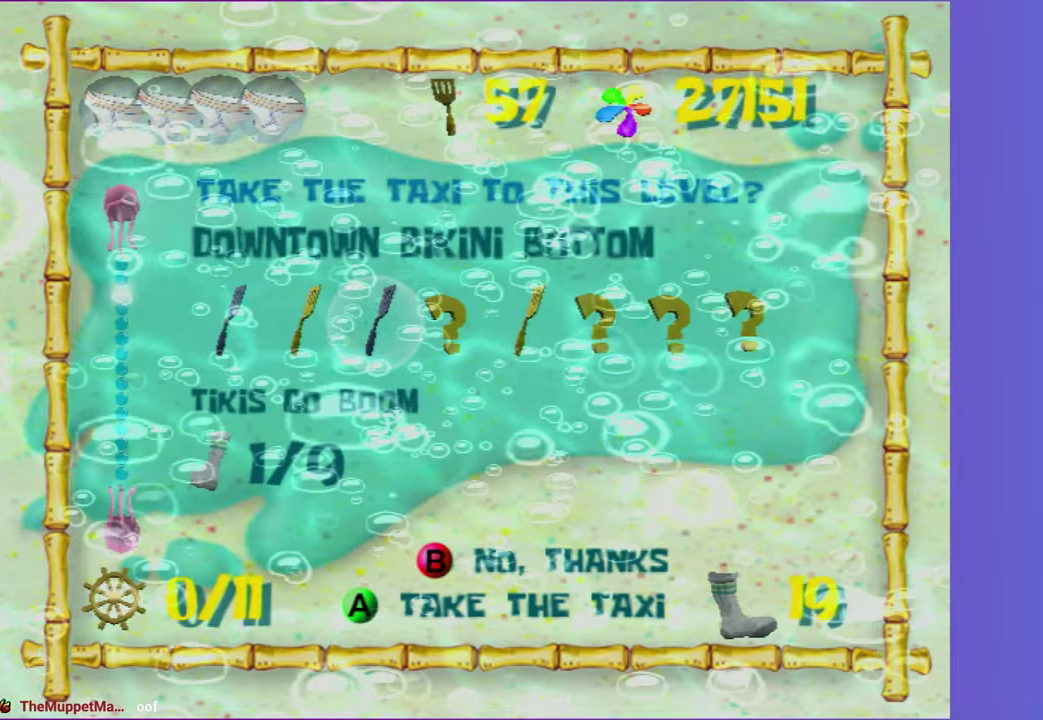
{"buttons": [], "left_stick": "up", "right_stick": "center", "events": []}
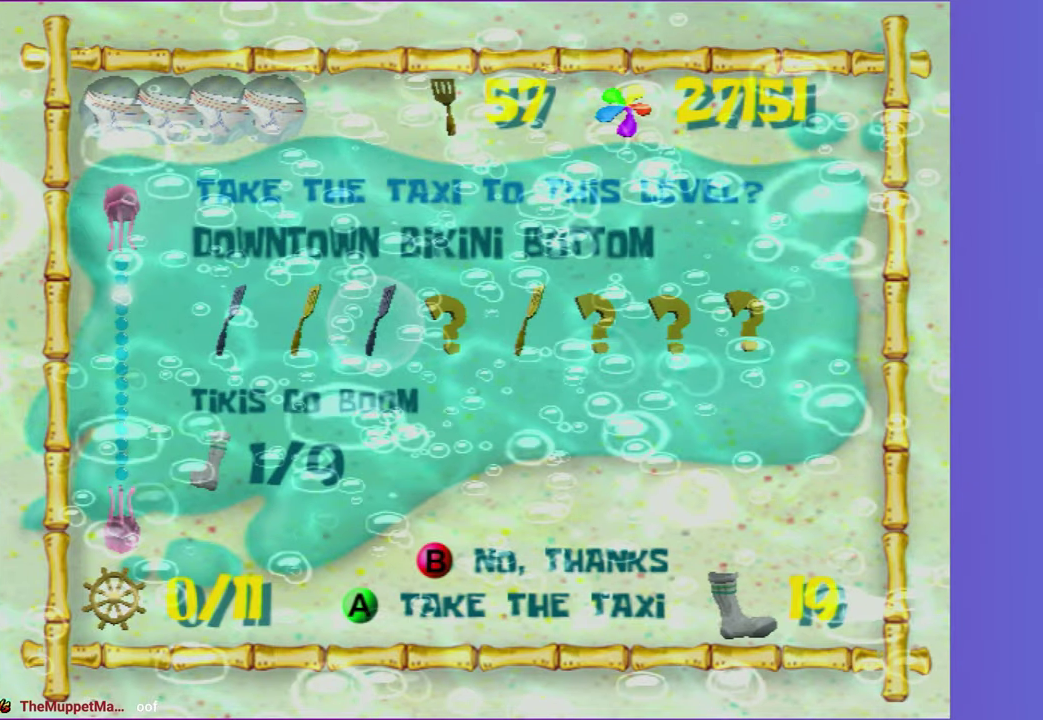
{"buttons": ["A"], "left_stick": "up", "right_stick": "center", "events": [[450, "A", "down"]]}
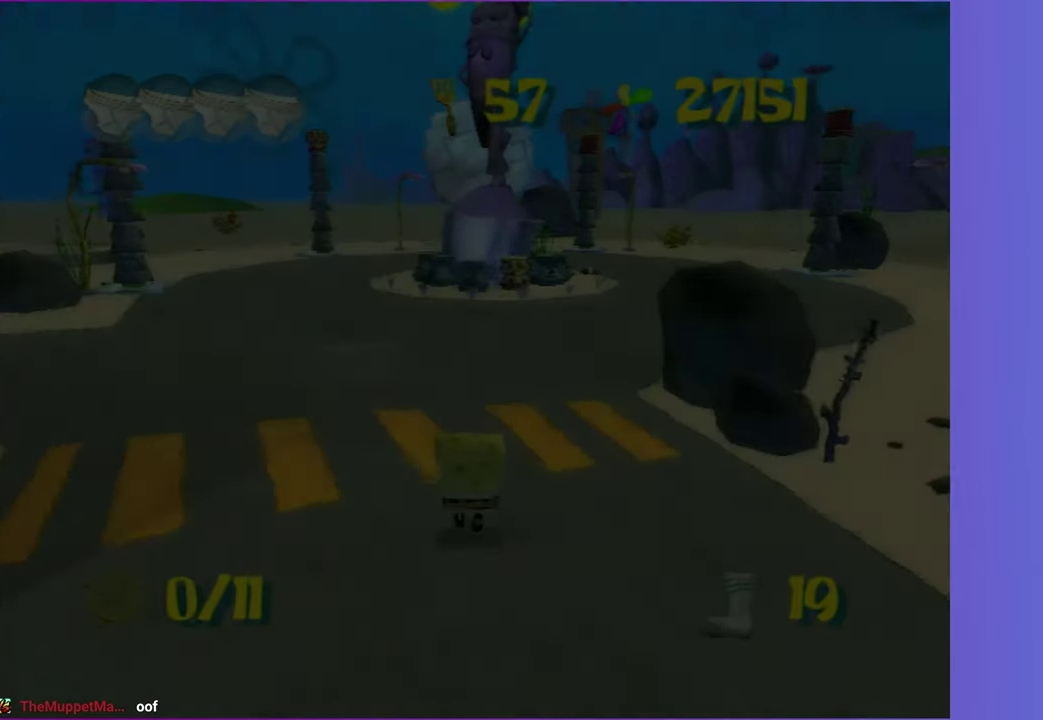
{"buttons": [], "left_stick": "up", "right_stick": "center", "events": [[50, "A", "up"]]}
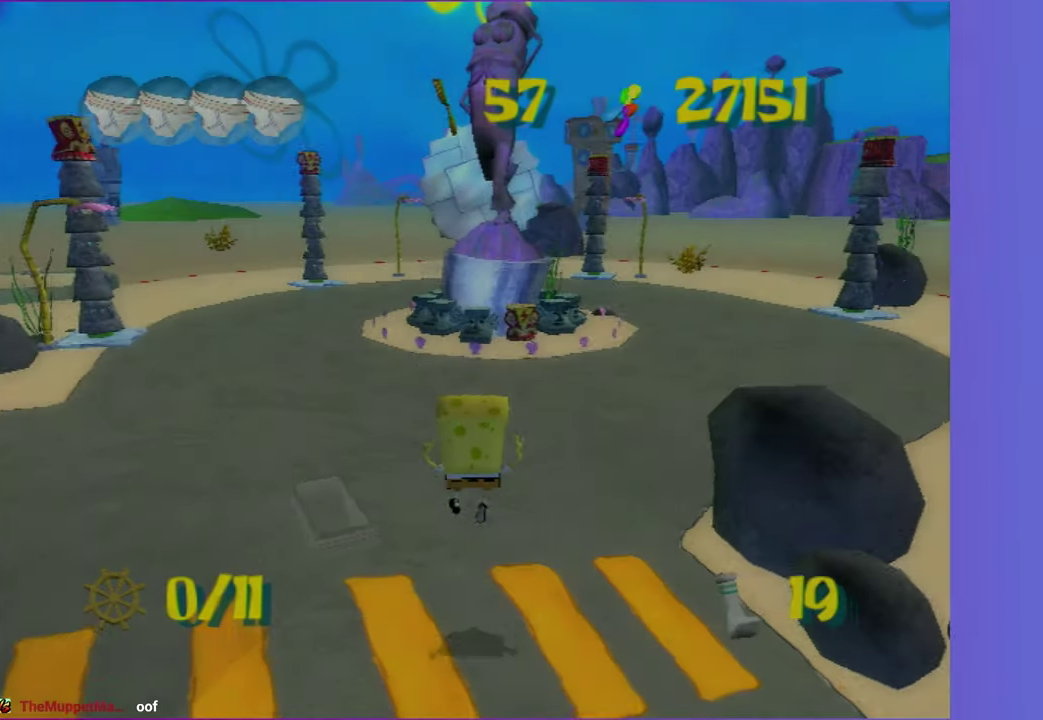
{"buttons": [], "left_stick": "up", "right_stick": "center", "events": [[267, "left_stick", "center"], [350, "left_stick", "up"]]}
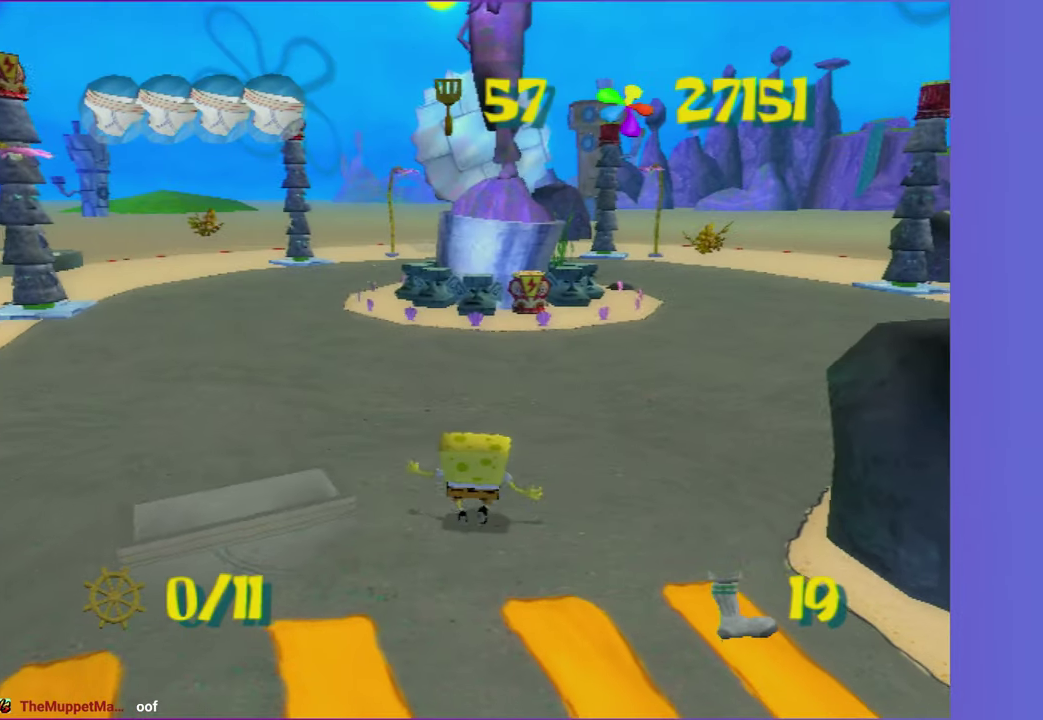
{"buttons": [], "left_stick": "up-left", "right_stick": "center", "events": [[333, "left_stick", "up-left"]]}
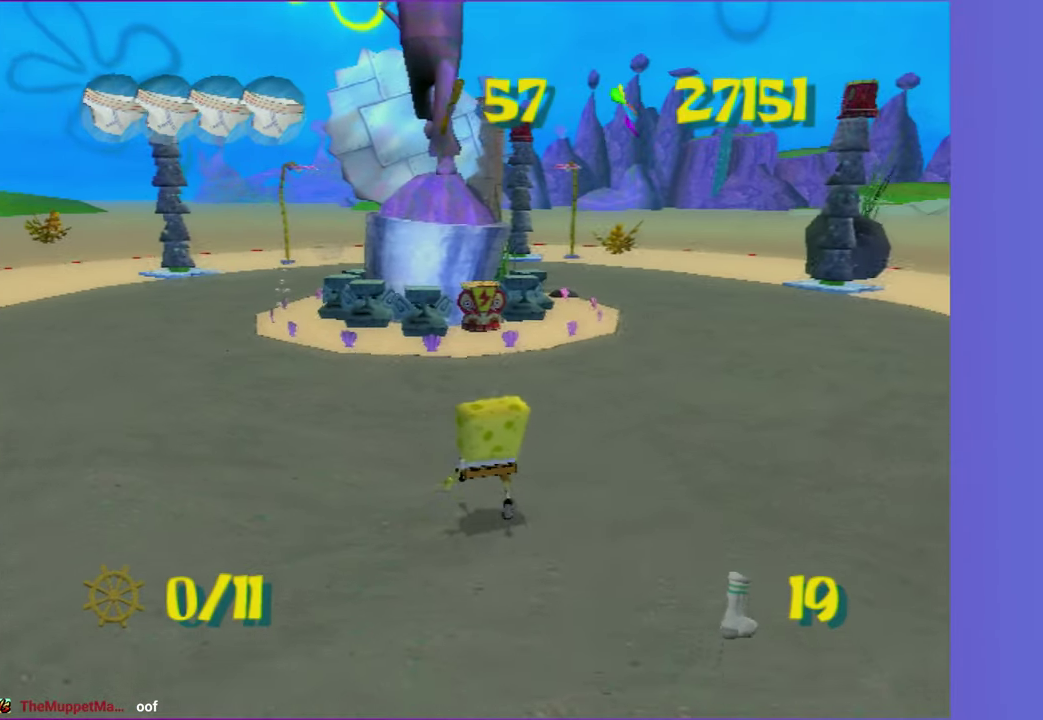
{"buttons": [], "left_stick": "up", "right_stick": "left", "events": [[333, "left_stick", "up"], [433, "right_stick", "left"]]}
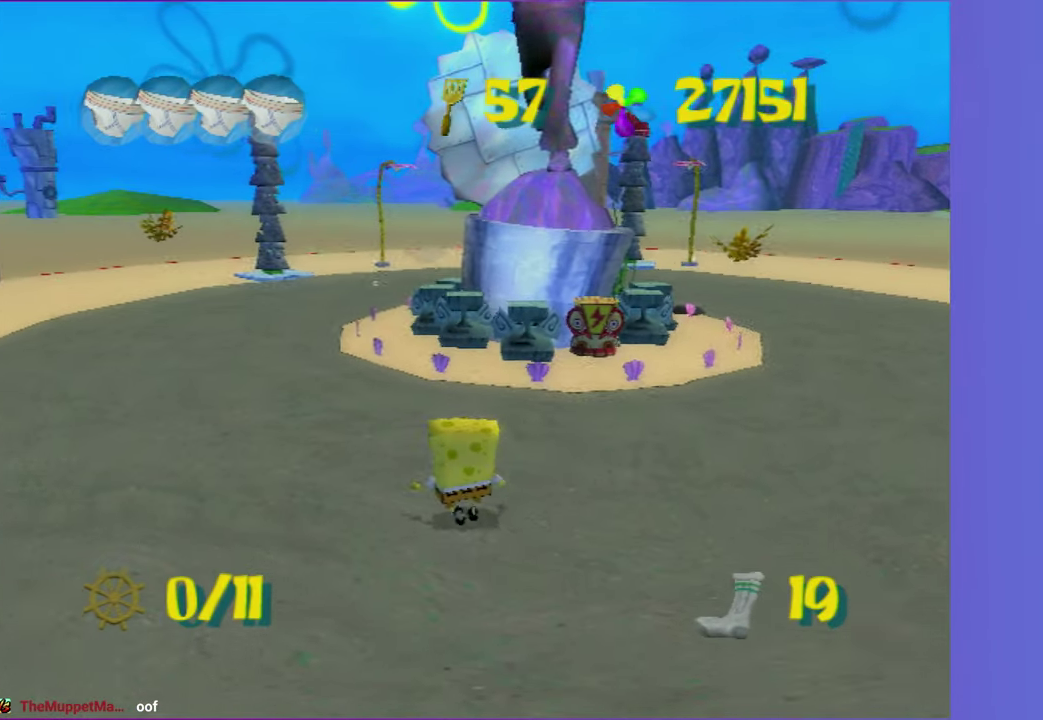
{"buttons": [], "left_stick": "up-left", "right_stick": "left", "events": [[167, "left_stick", "up-left"], [183, "right_stick", "center"], [483, "right_stick", "left"]]}
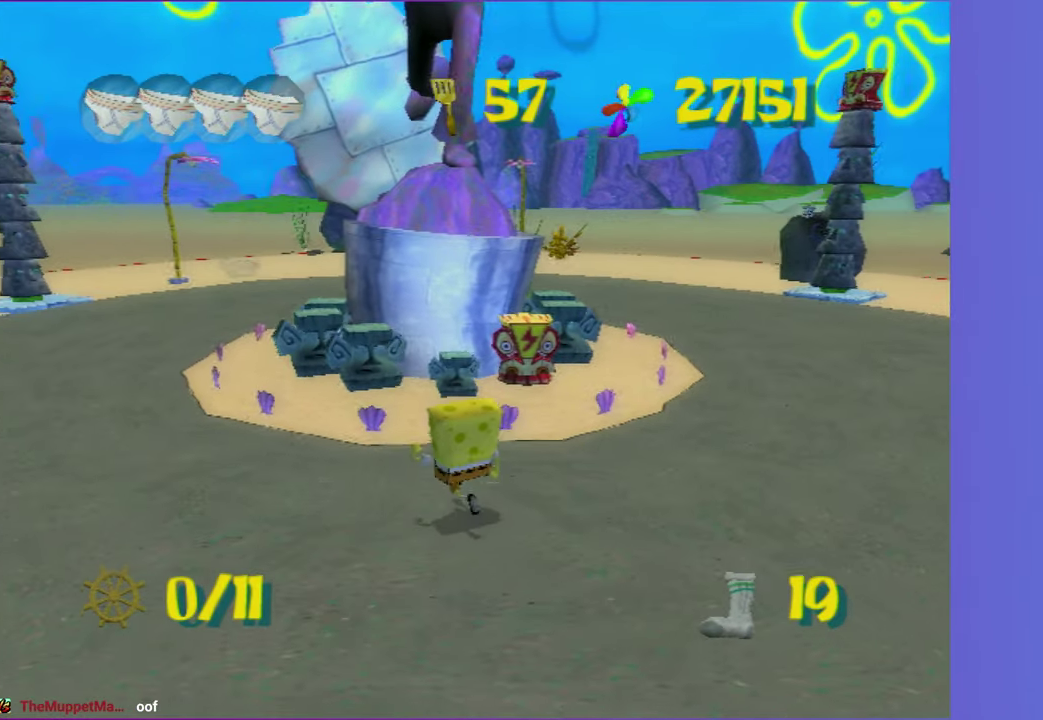
{"buttons": ["A"], "left_stick": "up", "right_stick": "center", "events": [[133, "right_stick", "center"], [150, "left_stick", "down-right"], [267, "left_stick", "up-left"], [400, "left_stick", "up"], [500, "A", "down"]]}
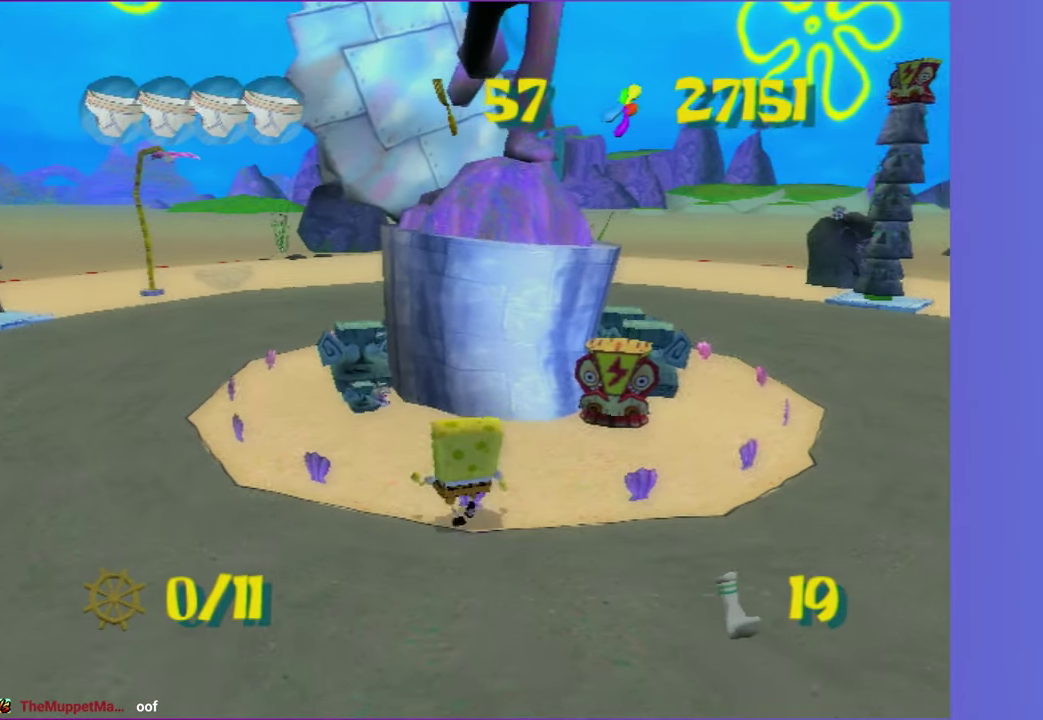
{"buttons": [], "left_stick": "up-right", "right_stick": "center", "events": [[33, "left_stick", "up-left"], [133, "A", "up"], [267, "A", "down"], [383, "left_stick", "up"], [417, "A", "up"], [450, "left_stick", "up-right"]]}
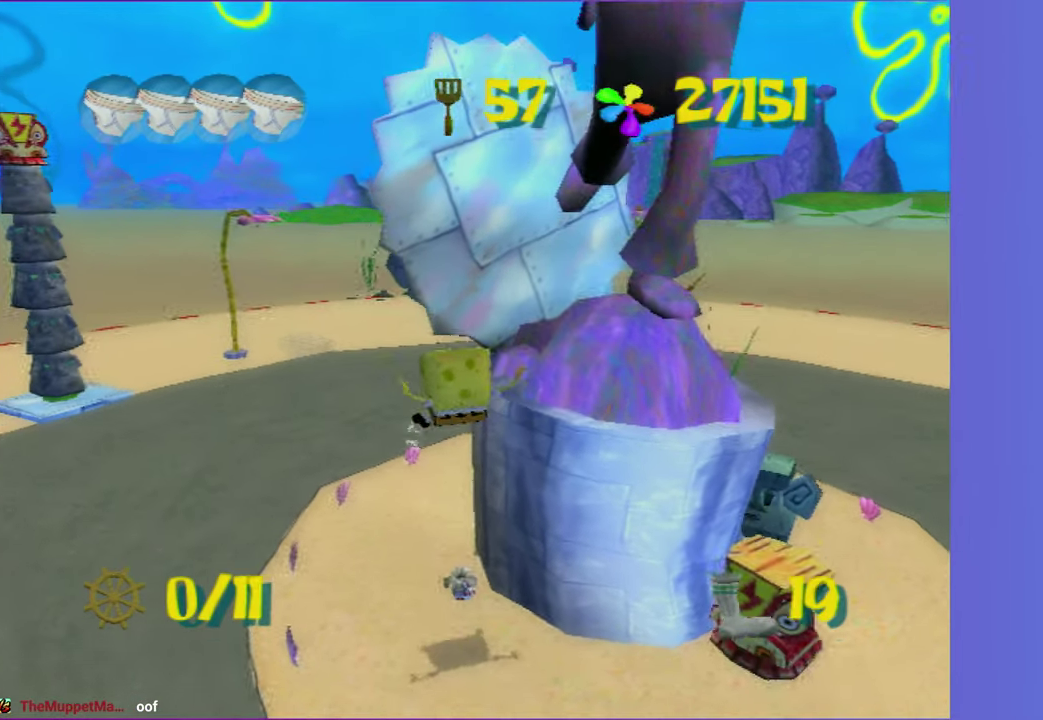
{"buttons": ["A"], "left_stick": "up-left", "right_stick": "center", "events": [[67, "right_stick", "left"], [267, "left_stick", "up"], [267, "right_stick", "center"], [317, "left_stick", "up-left"], [400, "A", "down"]]}